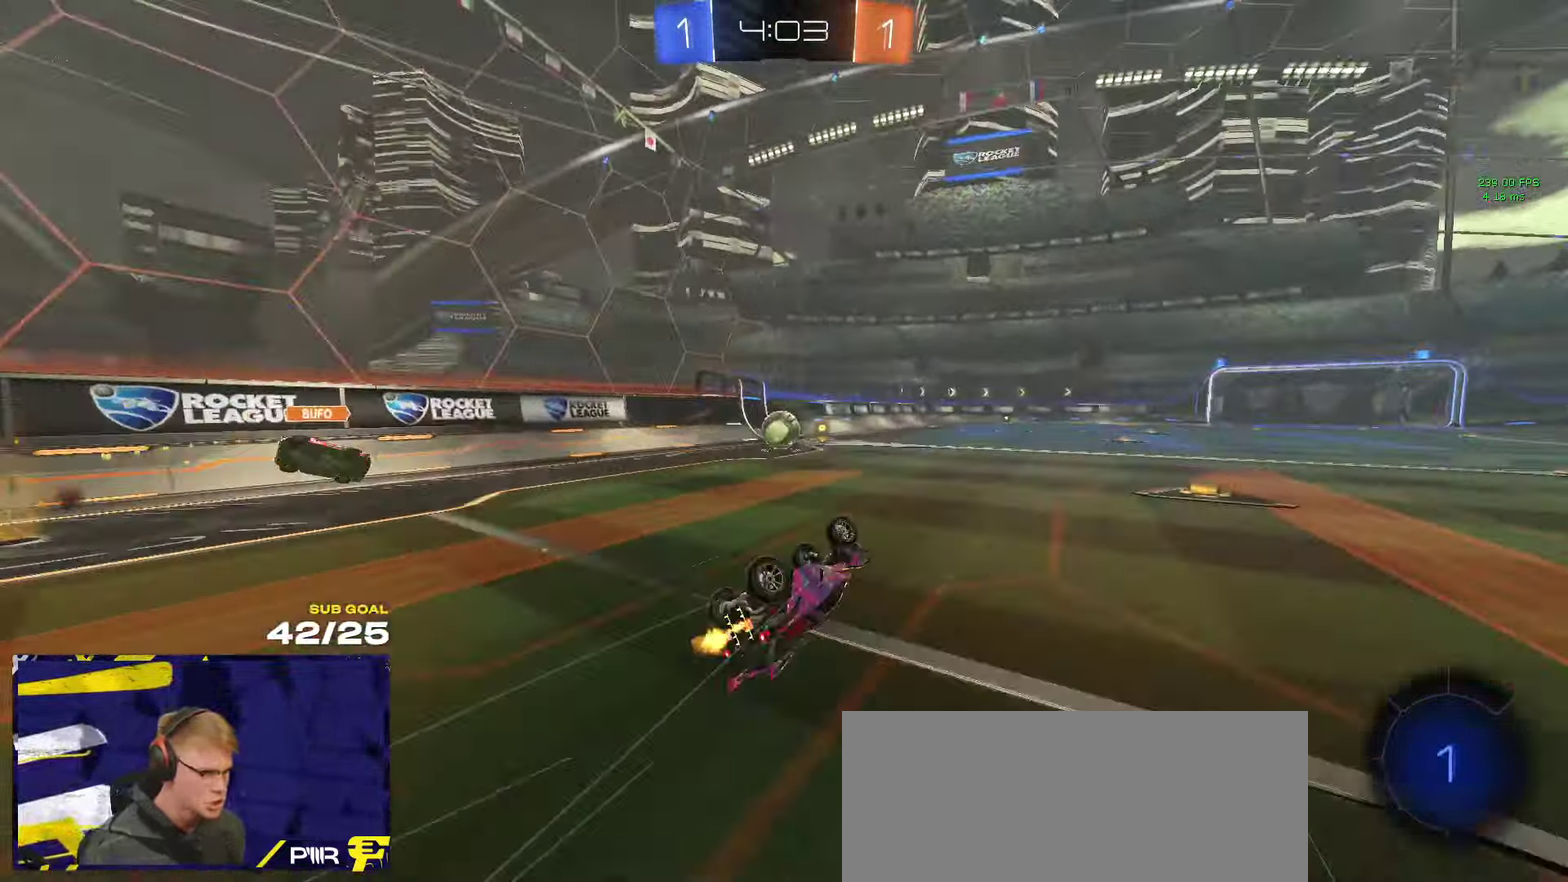
Gameplay with a controller (Xbox layout); each line is a JSON object with the inputs held at the frame after it. "events" lists button and stick changes between this image and that frame as [ms after this image, input, new state], when the widget could be followed in between.
{"buttons": ["R2"], "left_stick": "left", "right_stick": "center", "events": [[283, "L1", "up"], [283, "left_stick", "left"], [400, "left_stick", "center"], [483, "left_stick", "left"]]}
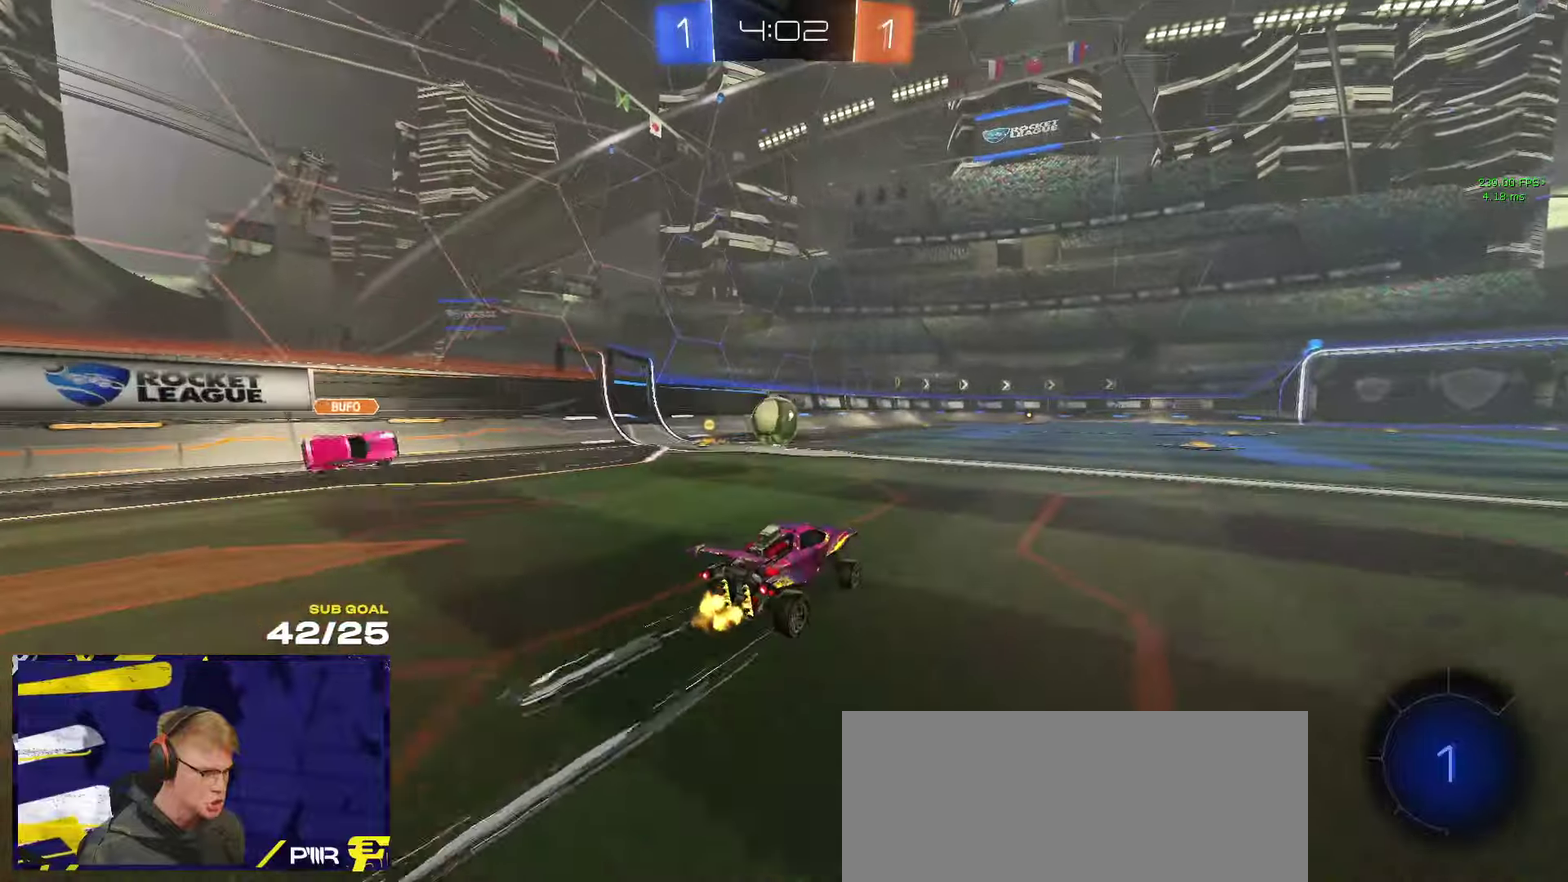
{"buttons": ["A", "R2"], "left_stick": "center", "right_stick": "center"}
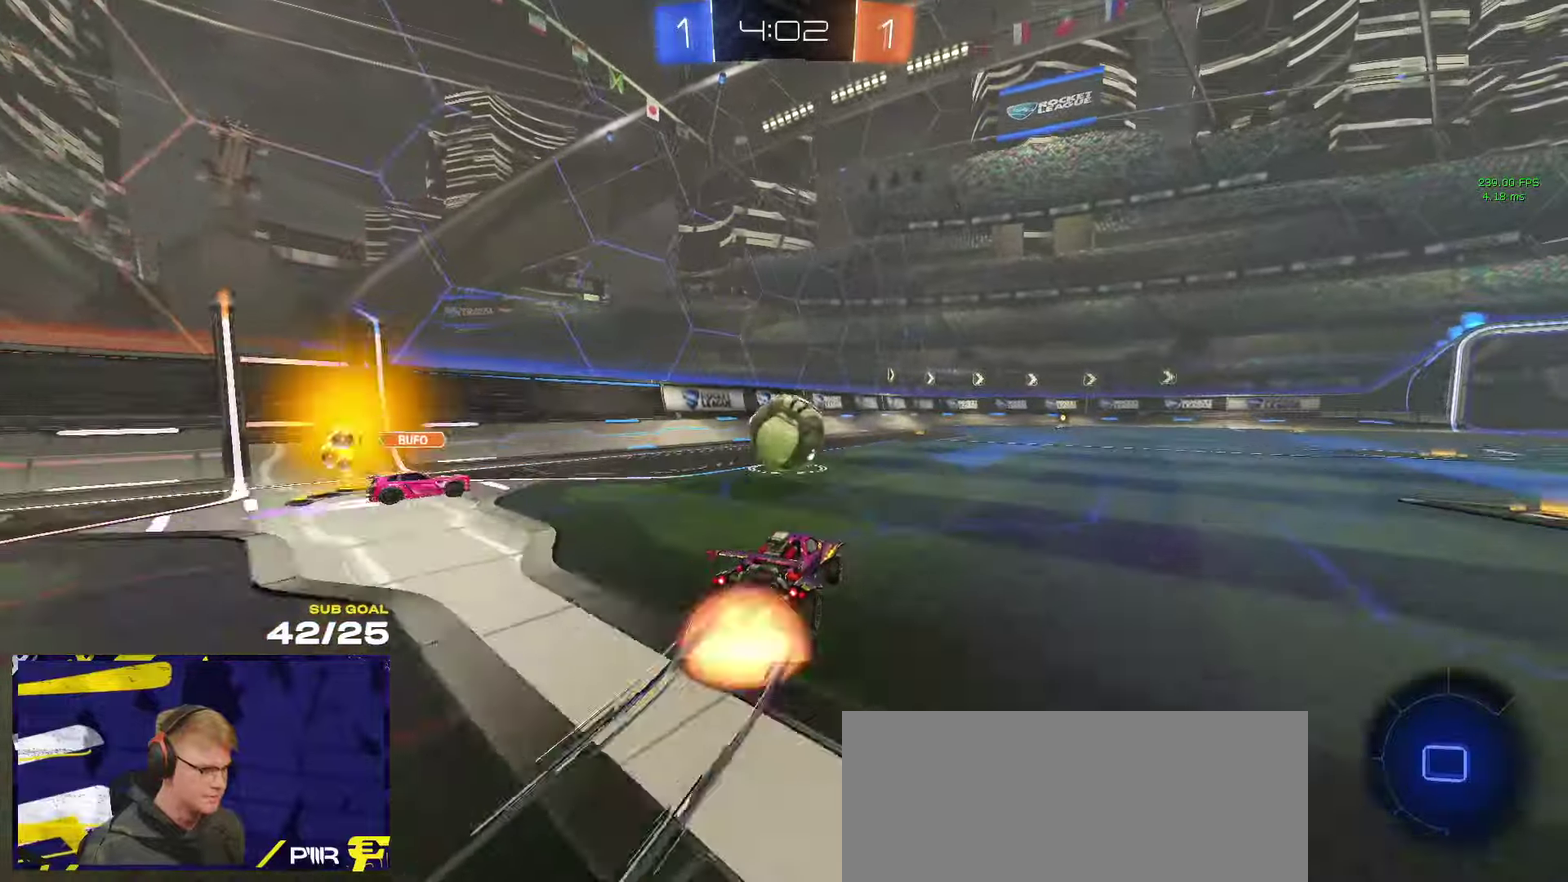
{"buttons": ["R1", "R2", "L3"], "left_stick": "down", "right_stick": "center"}
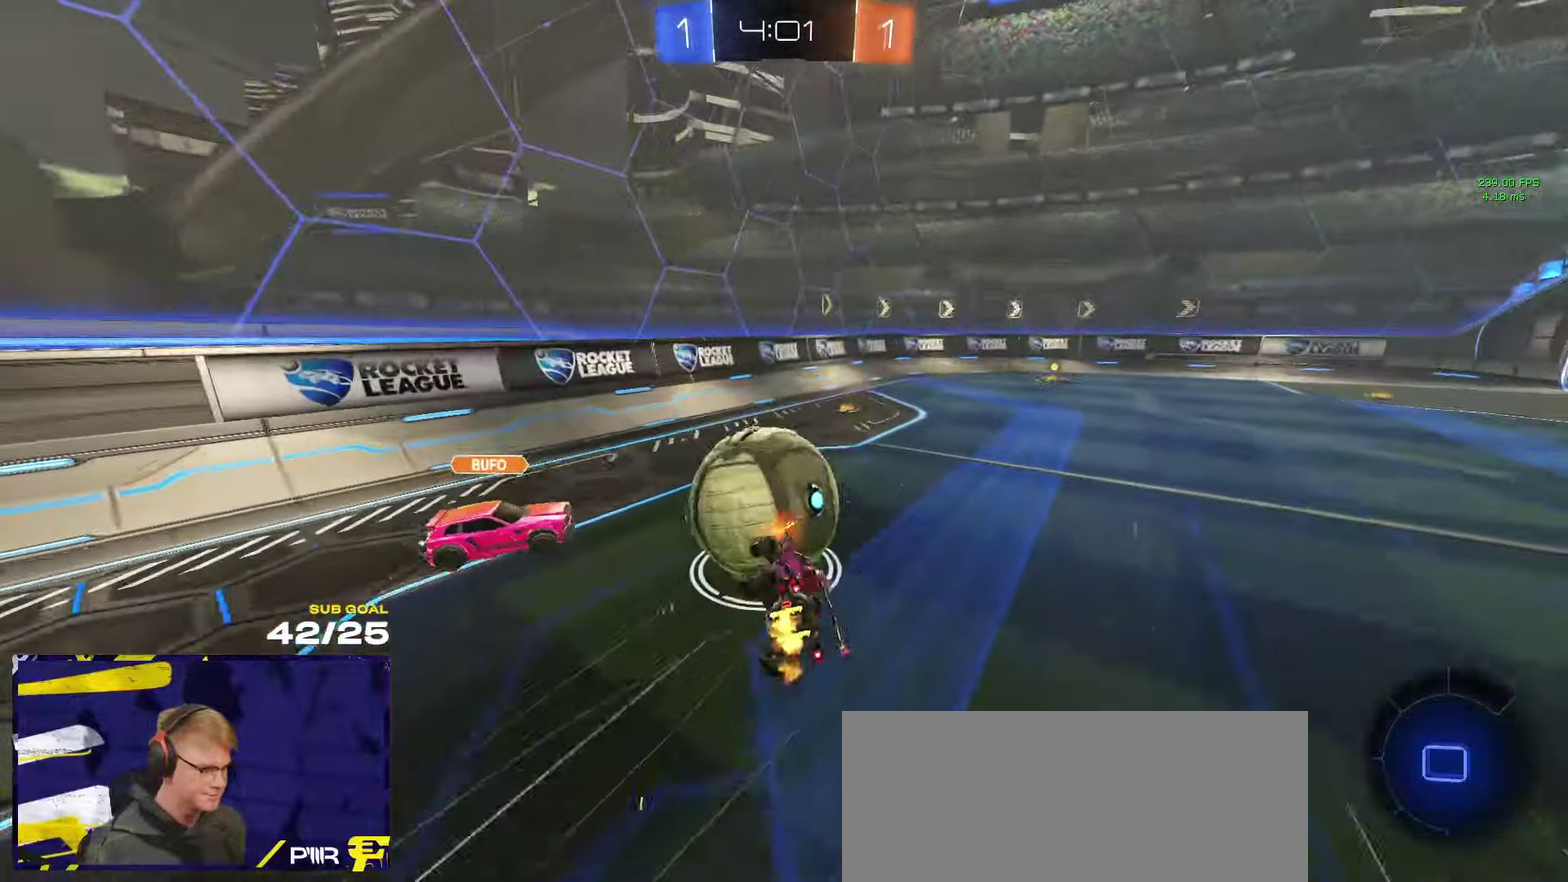
{"buttons": ["X", "R2", "L3"], "left_stick": "down-right", "right_stick": "center", "events": [[50, "Y", "down"], [150, "Y", "up"], [200, "left_stick", "down-right"], [233, "R1", "up"], [316, "left_stick", "right"], [400, "X", "down"], [433, "left_stick", "down-right"]]}
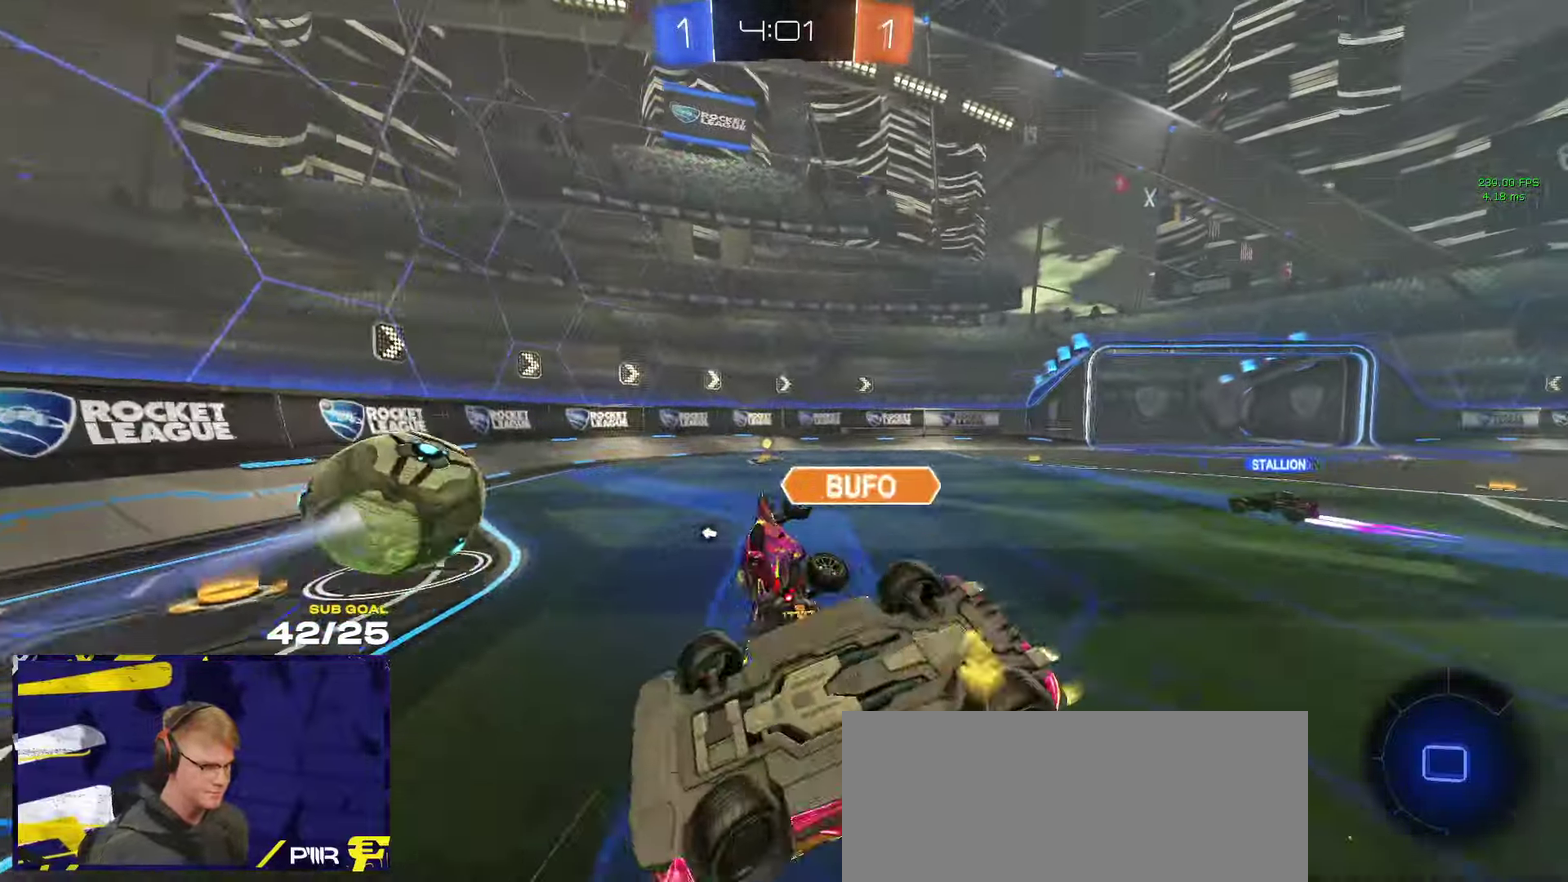
{"buttons": ["Y", "R2"], "left_stick": "up-left", "right_stick": "center"}
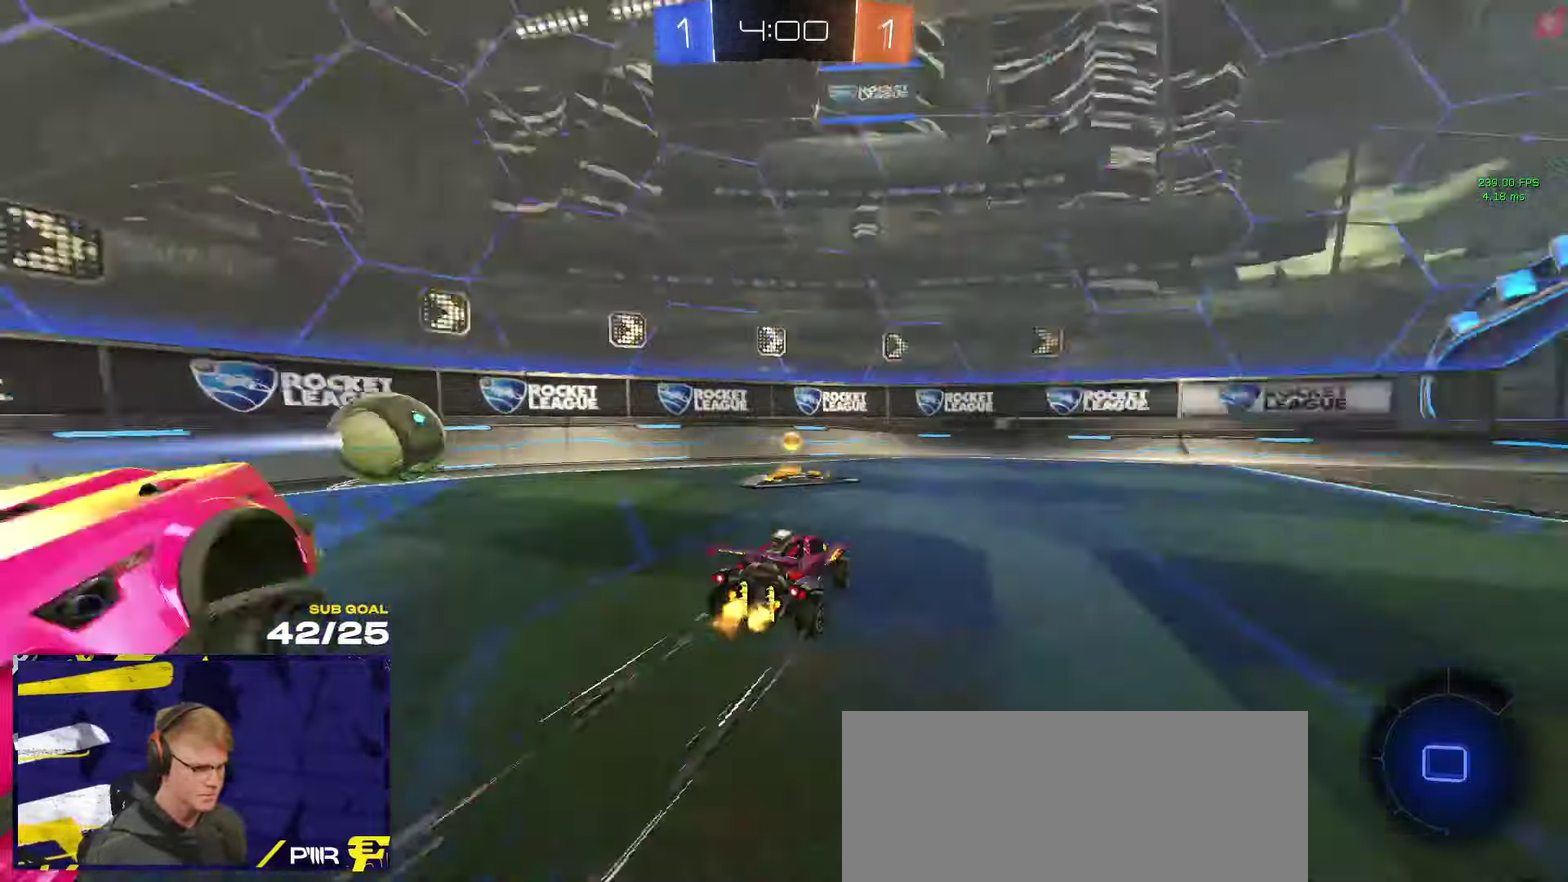
{"buttons": ["R1", "R2"], "left_stick": "left", "right_stick": "center", "events": [[33, "Y", "up"], [100, "R1", "down"], [166, "left_stick", "center"], [333, "left_stick", "left"]]}